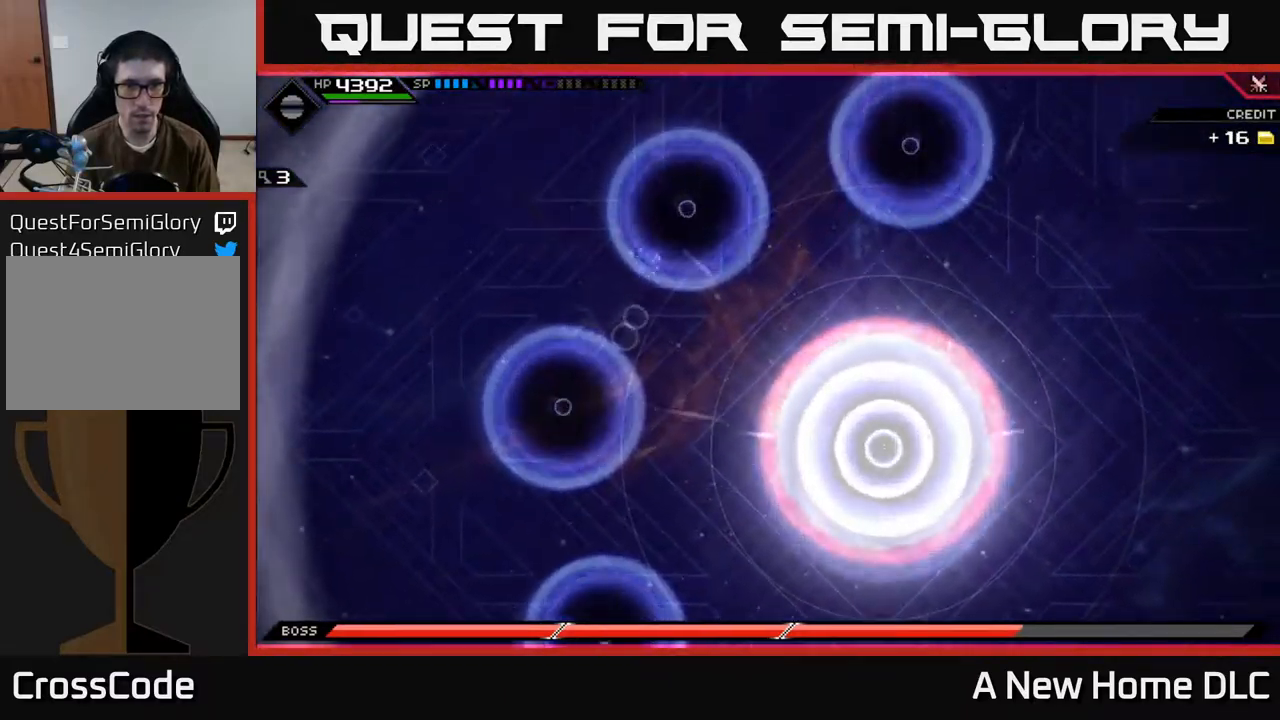
Gameplay with a controller (Xbox layout); each line is a JSON object with the inputs held at the frame after it. "events" lists button and stick changes between this image and that frame as [ms after this image, input, new state], when the widget could be followed in between.
{"buttons": [], "left_stick": "right", "right_stick": "center", "events": [[484, "left_stick", "right"]]}
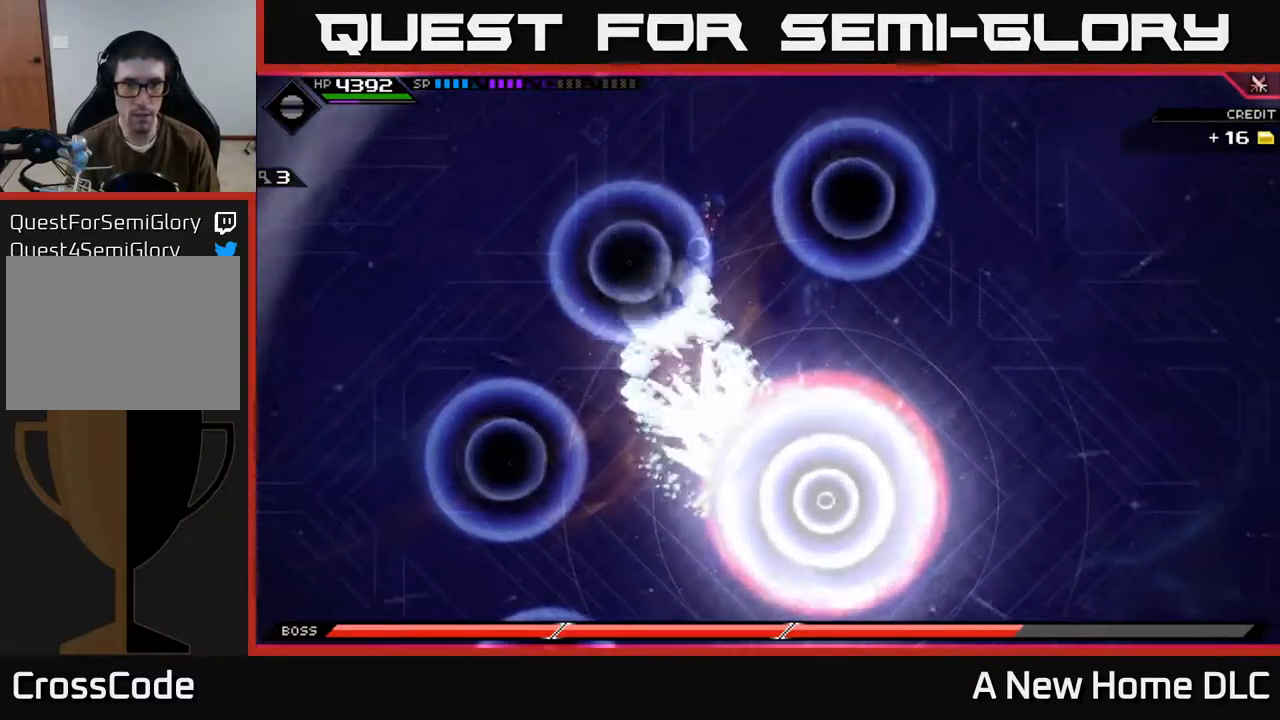
{"buttons": ["L1"], "left_stick": "right", "right_stick": "center", "events": [[134, "left_stick", "up-right"], [150, "L1", "down"], [217, "L1", "up"], [250, "left_stick", "right"], [334, "L1", "down"], [417, "L1", "up"], [484, "L1", "down"]]}
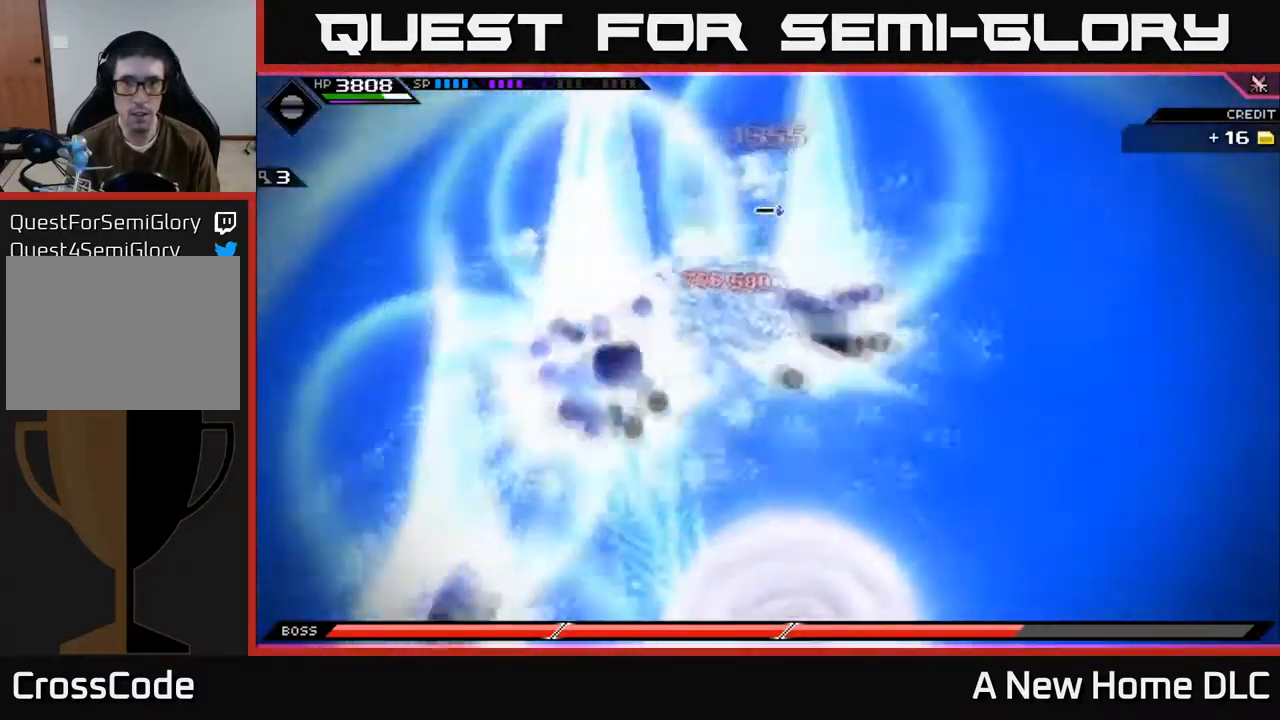
{"buttons": [], "left_stick": "down-right", "right_stick": "center", "events": [[67, "L1", "up"], [300, "left_stick", "down-right"]]}
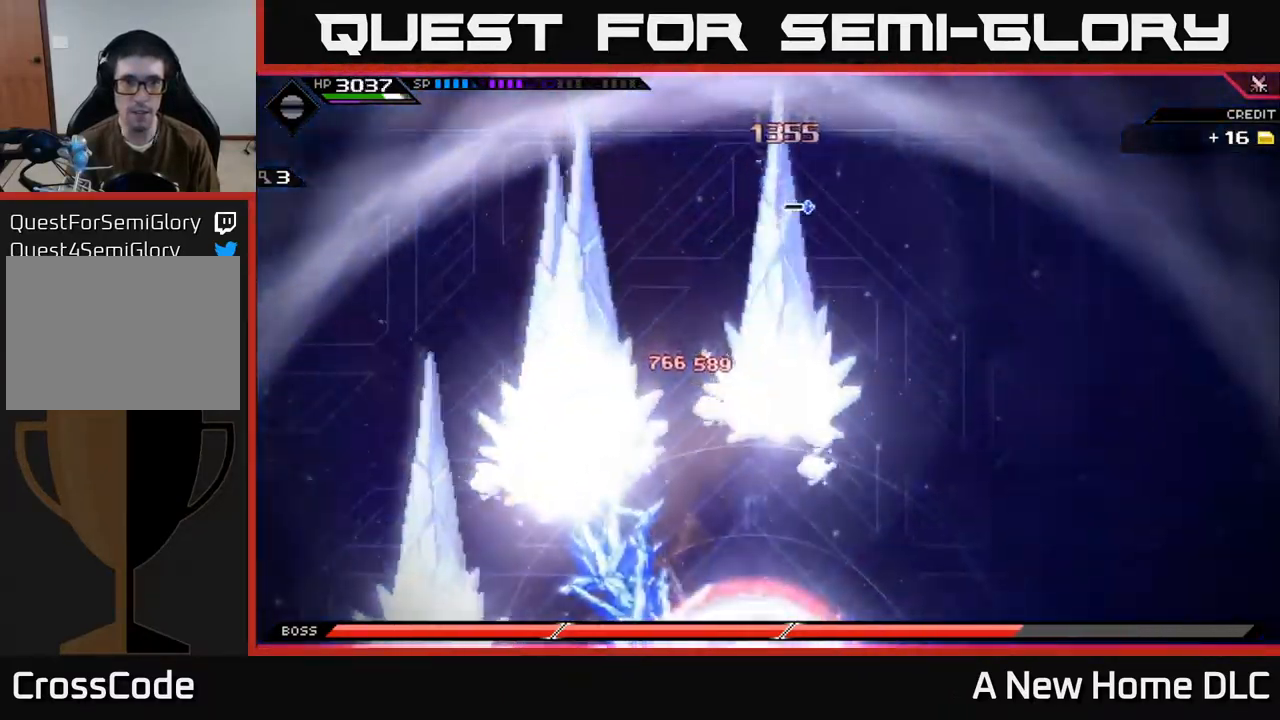
{"buttons": [], "left_stick": "down-right", "right_stick": "center", "events": [[200, "left_stick", "down"], [350, "left_stick", "down-right"]]}
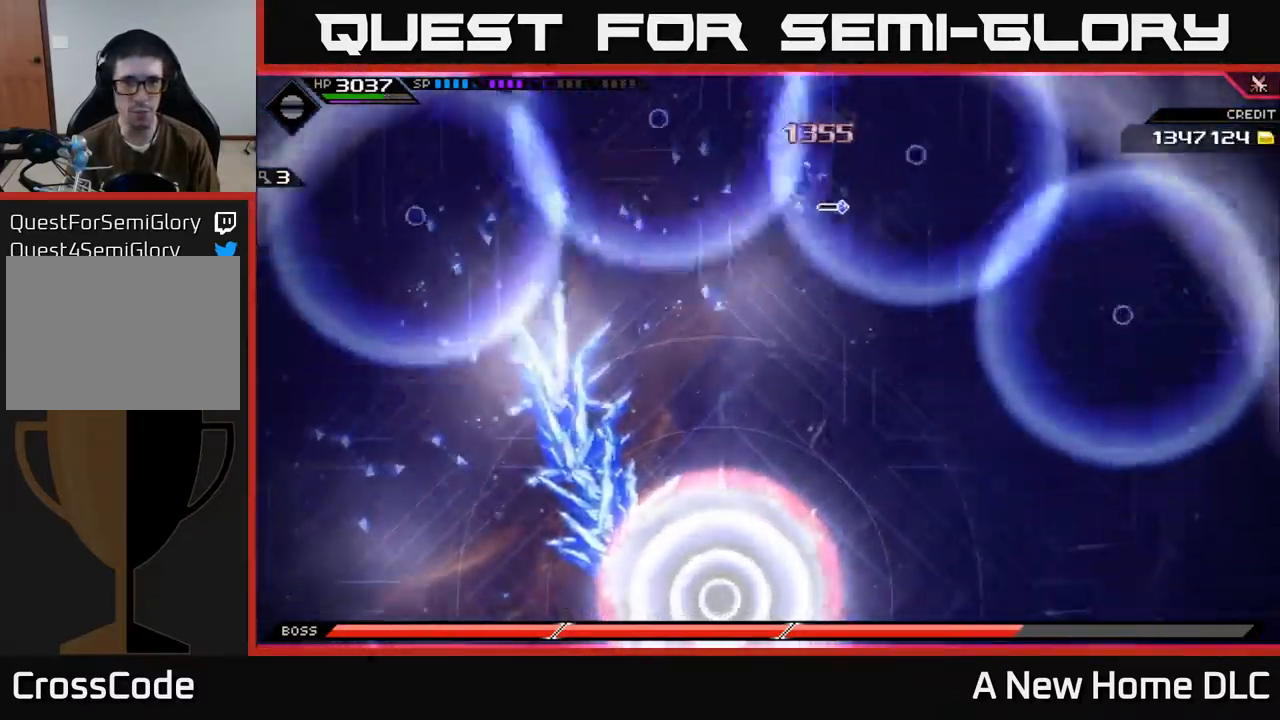
{"buttons": [], "left_stick": "down", "right_stick": "center", "events": [[184, "left_stick", "right"], [367, "left_stick", "down"]]}
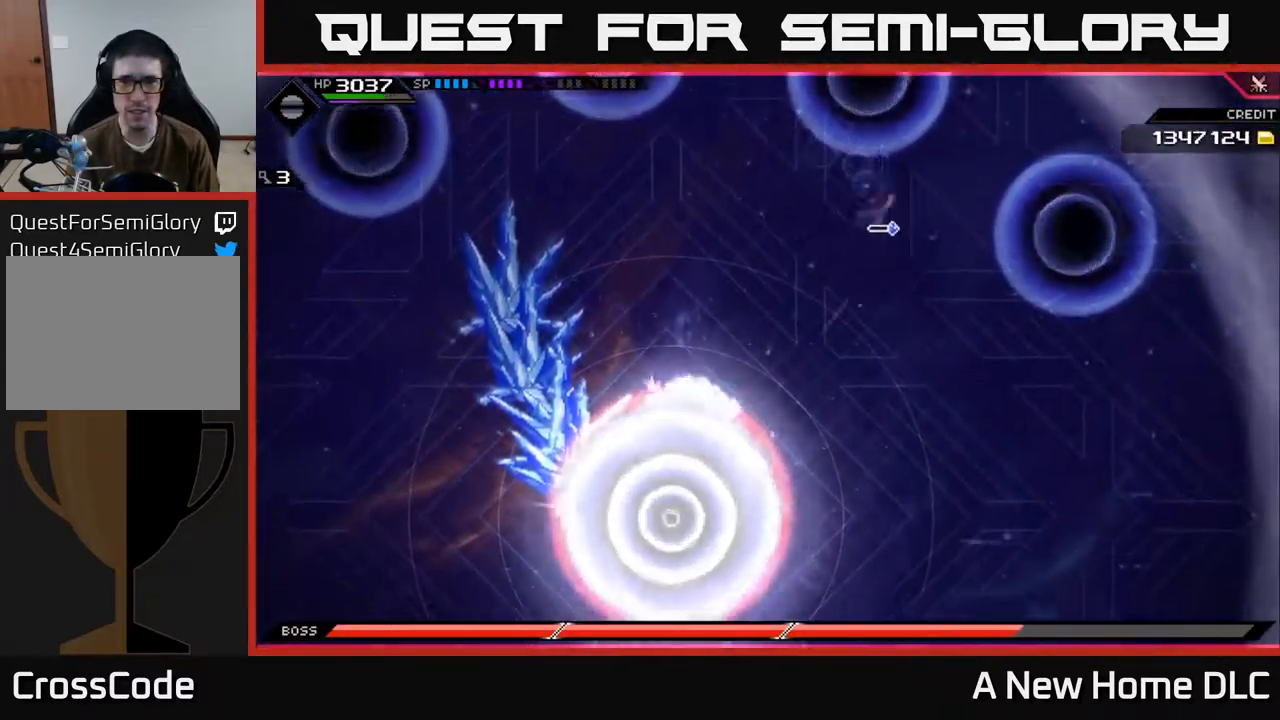
{"buttons": ["L1"], "left_stick": "down", "right_stick": "center", "events": [[17, "L1", "down"], [50, "left_stick", "down-right"], [117, "L1", "up"], [268, "L1", "down"], [351, "L1", "up"], [351, "left_stick", "down"], [451, "L1", "down"]]}
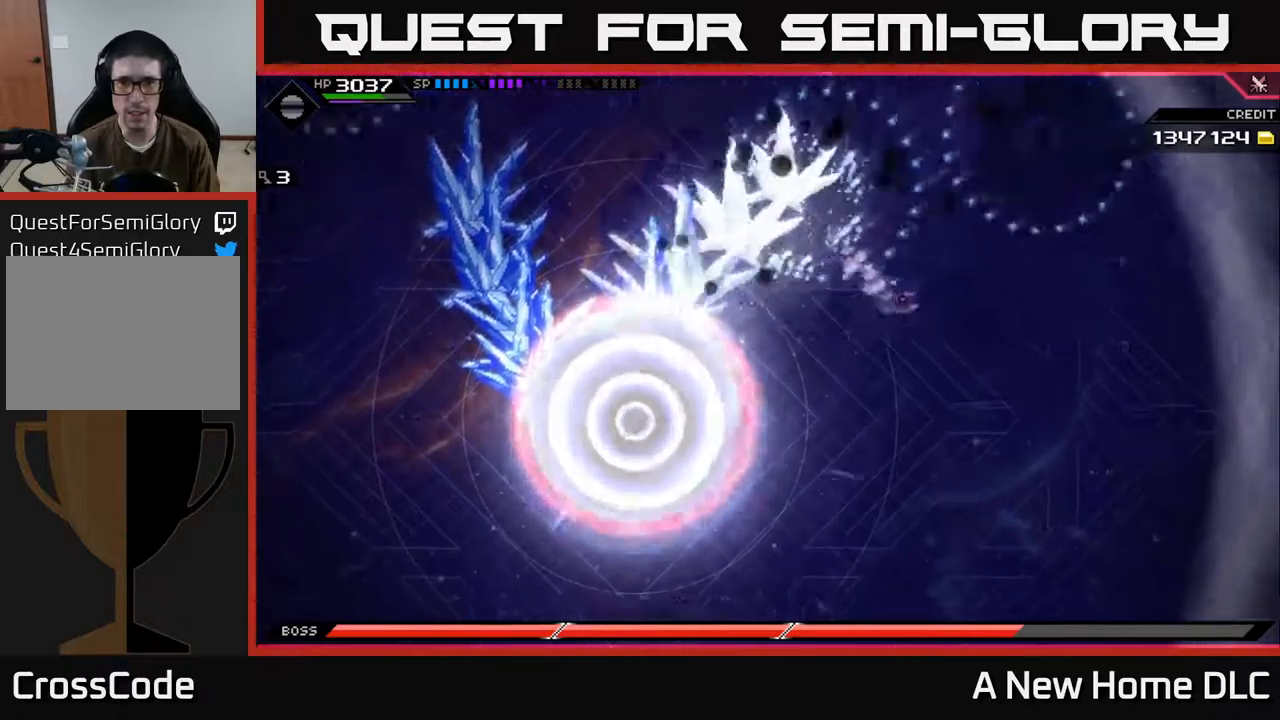
{"buttons": [], "left_stick": "down", "right_stick": "center", "events": [[17, "L1", "up"]]}
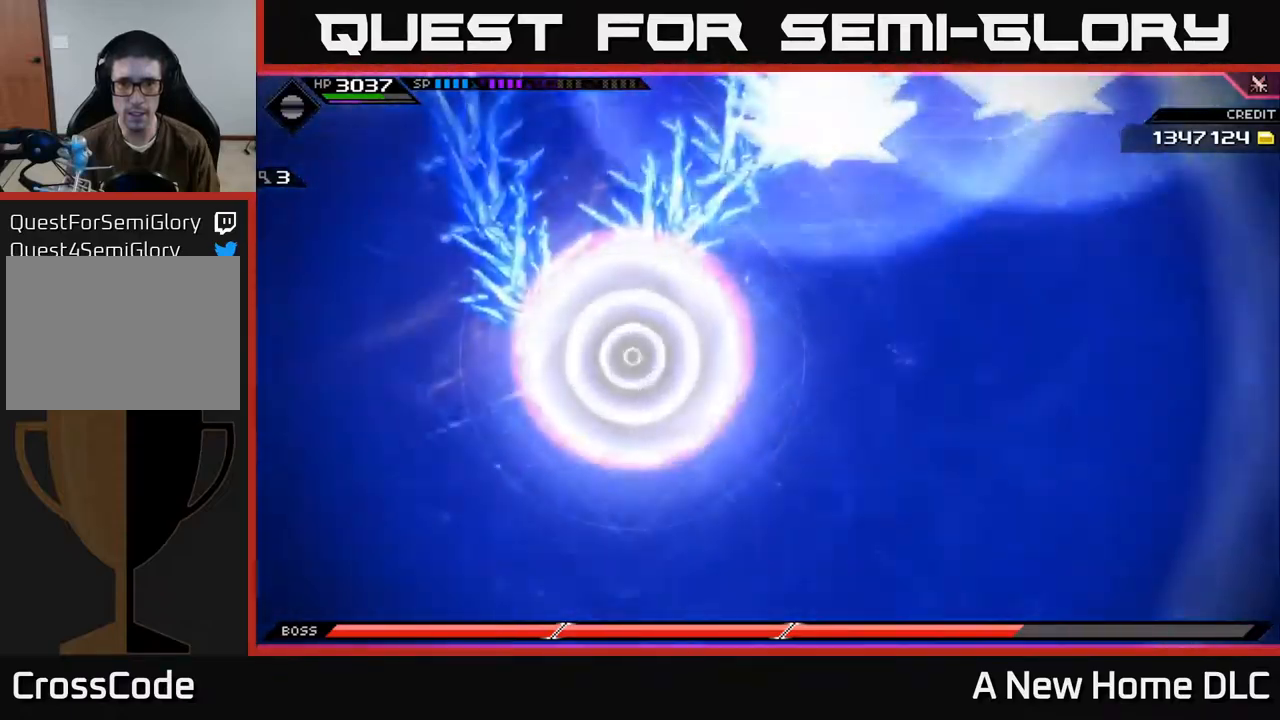
{"buttons": [], "left_stick": "down", "right_stick": "center", "events": [[34, "left_stick", "down-right"], [300, "left_stick", "down"]]}
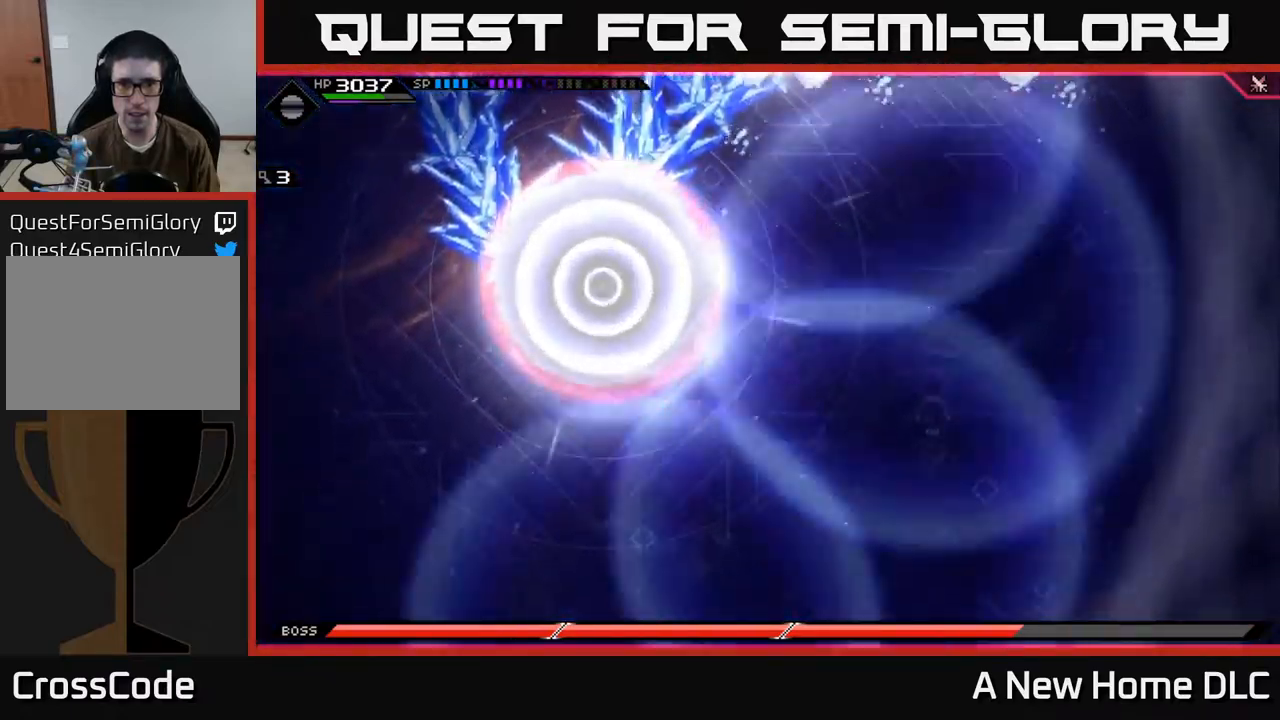
{"buttons": [], "left_stick": "down-left", "right_stick": "center", "events": [[267, "left_stick", "down-left"]]}
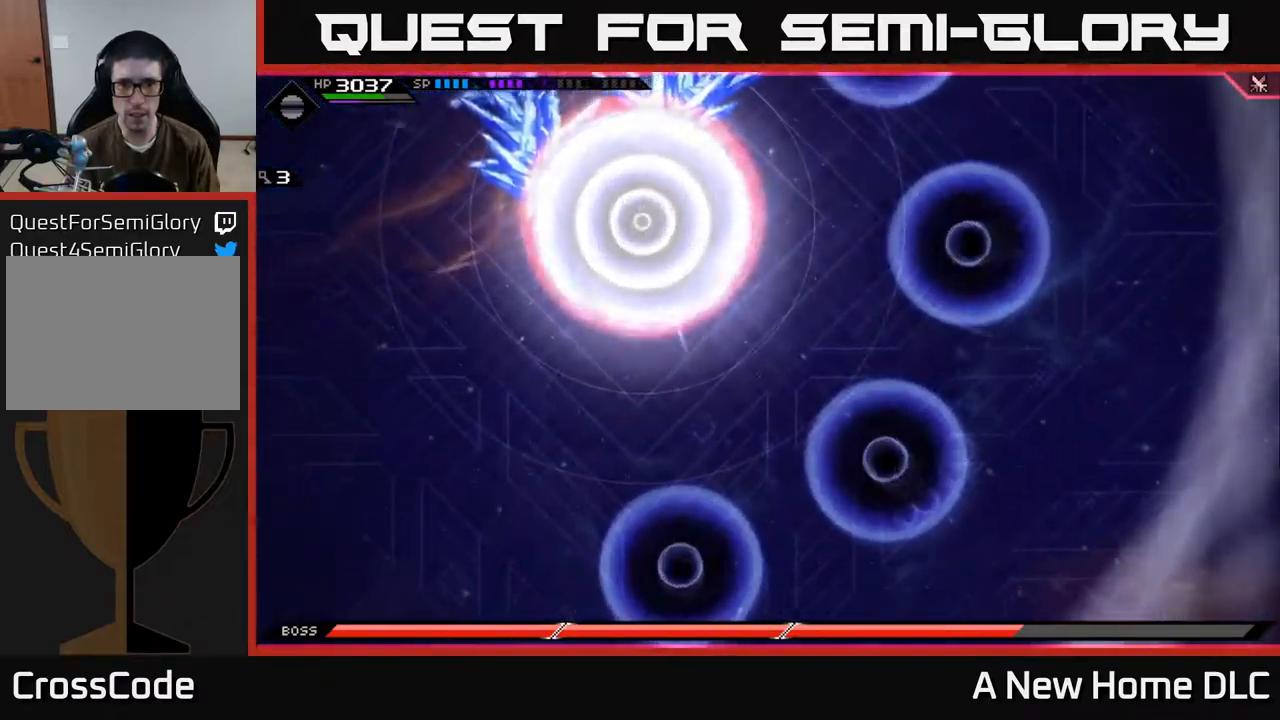
{"buttons": [], "left_stick": "left", "right_stick": "center", "events": [[67, "left_stick", "left"], [400, "L1", "down"], [467, "L1", "up"]]}
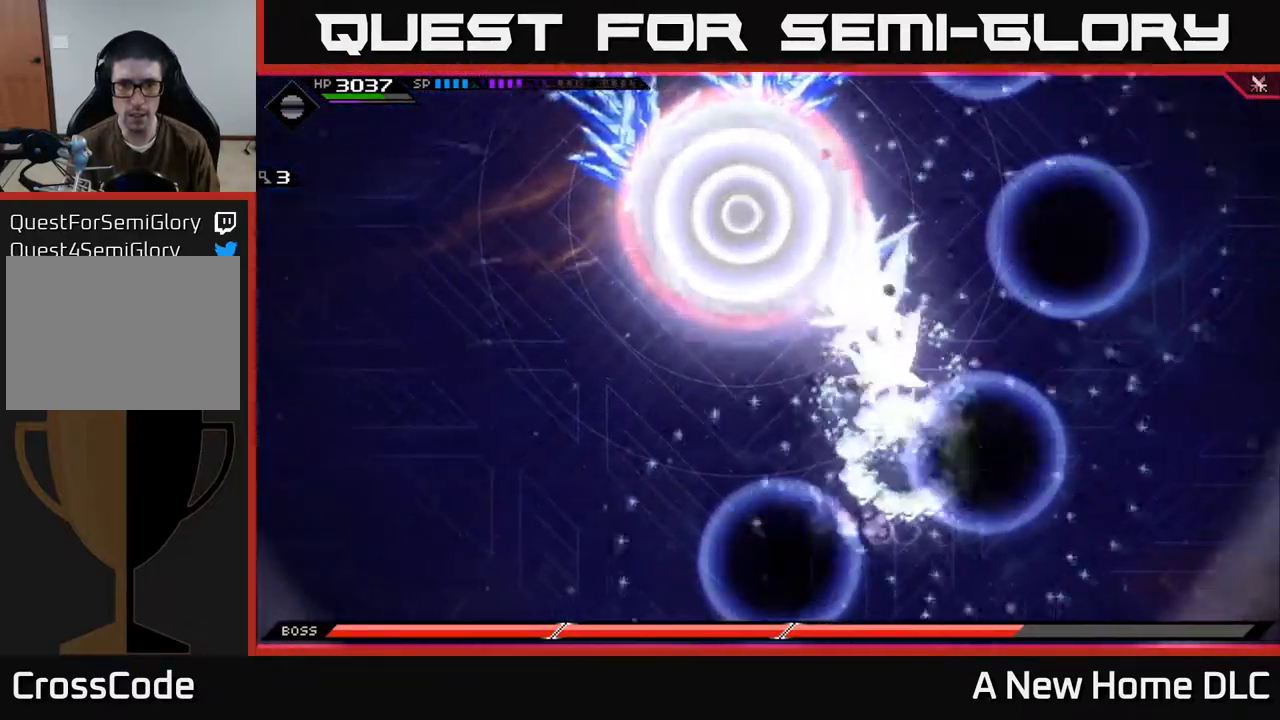
{"buttons": [], "left_stick": "down-left", "right_stick": "center", "events": [[50, "L1", "down"], [50, "left_stick", "up-left"], [134, "L1", "up"], [200, "L1", "down"], [300, "L1", "up"], [400, "left_stick", "down-left"]]}
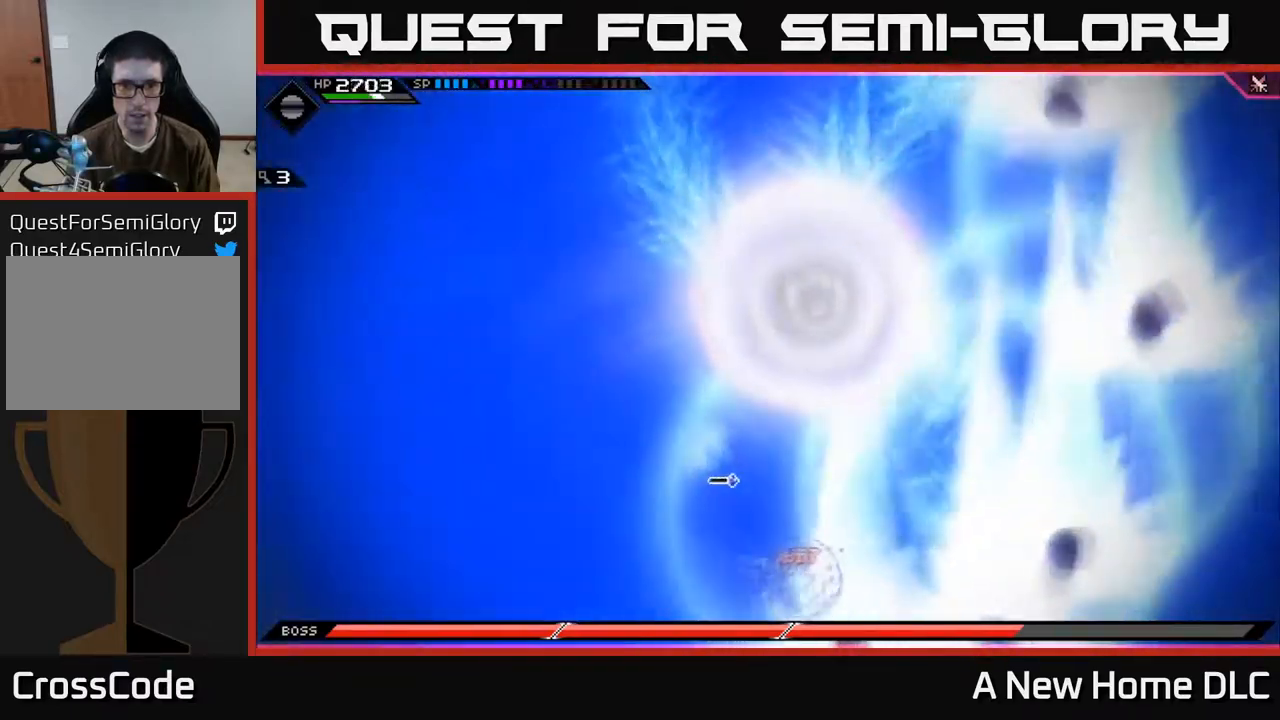
{"buttons": [], "left_stick": "left", "right_stick": "center", "events": [[84, "left_stick", "left"], [117, "L1", "down"], [184, "L1", "up"]]}
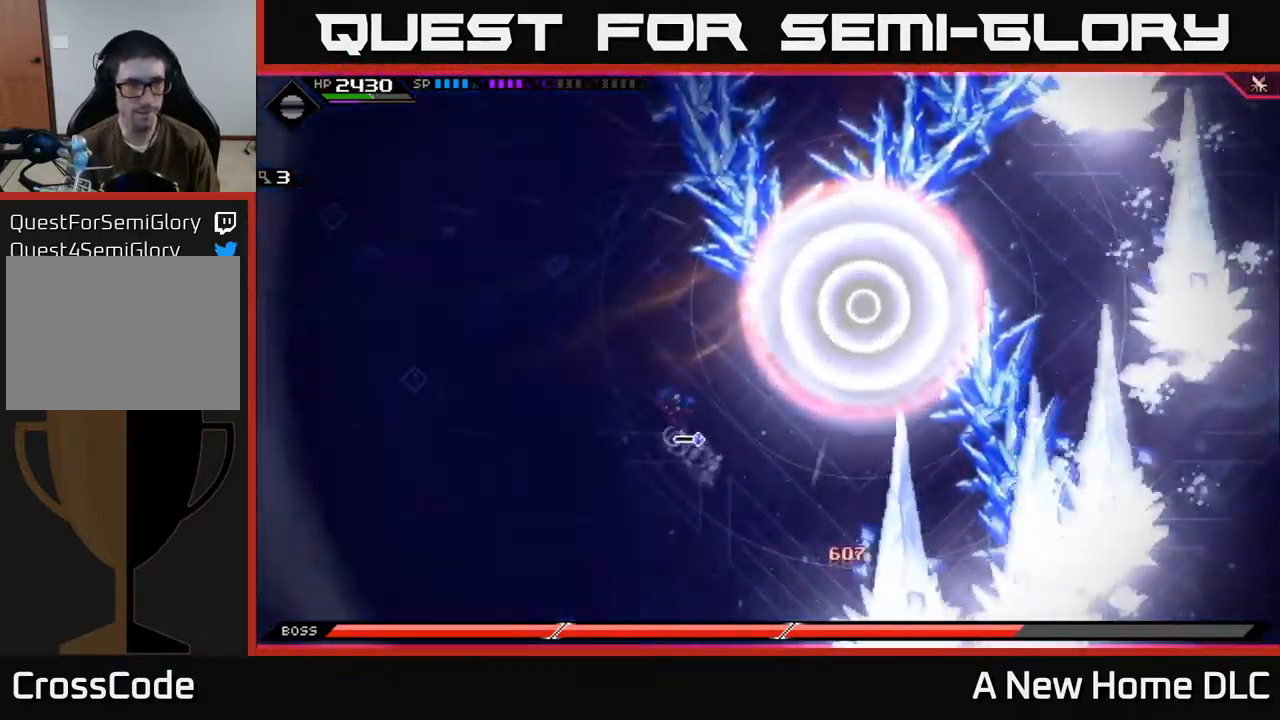
{"buttons": [], "left_stick": "down-left", "right_stick": "center", "events": [[234, "L1", "down"], [300, "L1", "up"], [367, "left_stick", "down-left"]]}
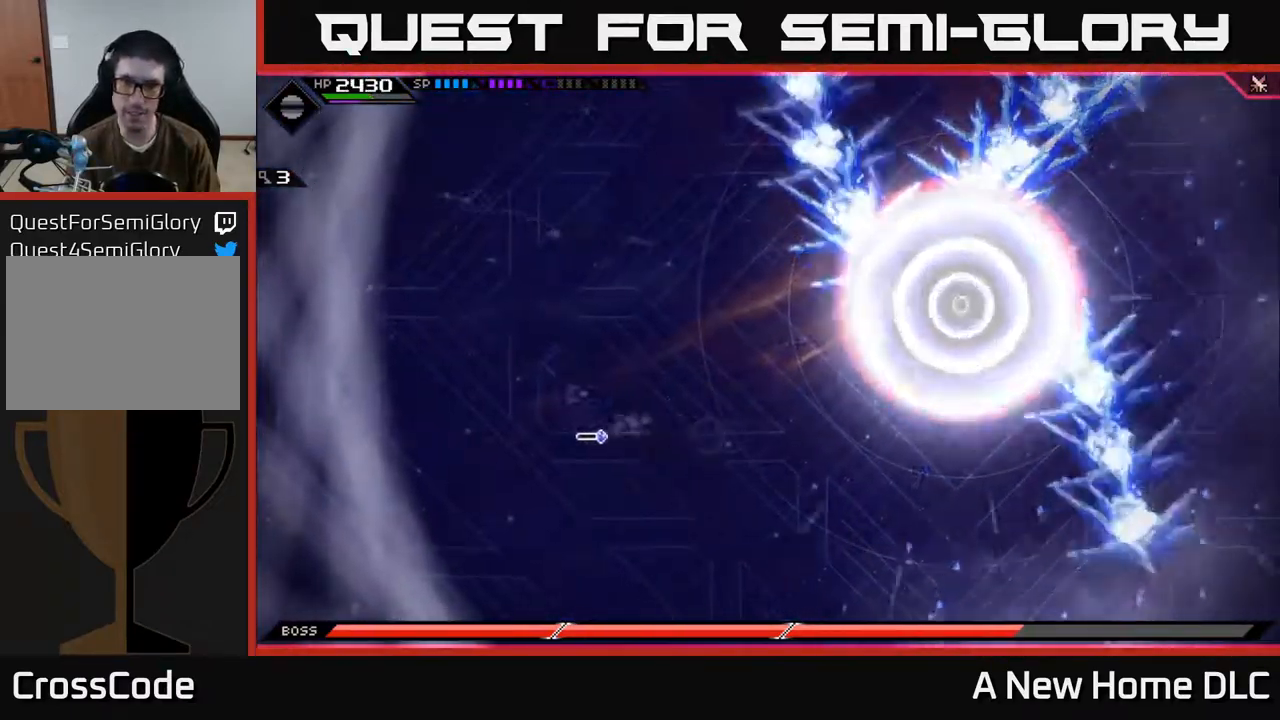
{"buttons": [], "left_stick": "center", "right_stick": "center", "events": [[100, "left_stick", "center"], [234, "left_stick", "right"], [484, "left_stick", "center"]]}
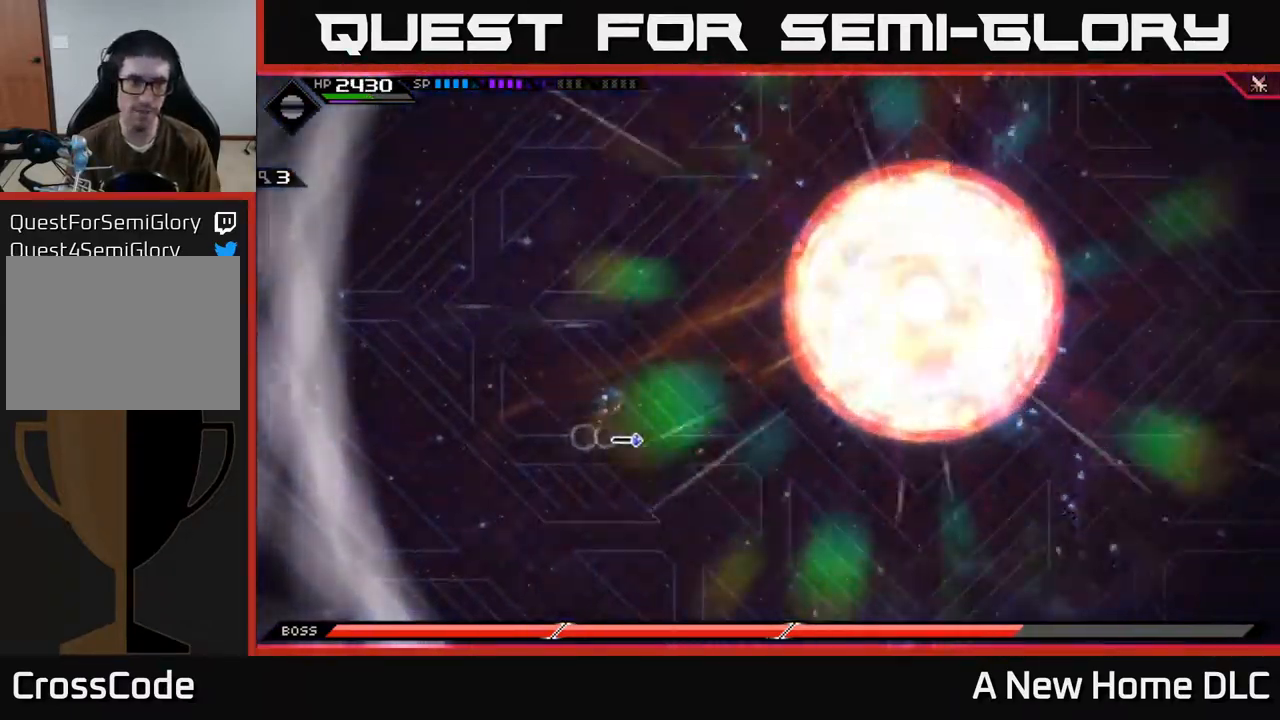
{"buttons": [], "left_stick": "down-right", "right_stick": "up-right", "events": [[184, "right_stick", "right"], [300, "left_stick", "right"], [367, "right_stick", "up-right"], [500, "left_stick", "down-right"]]}
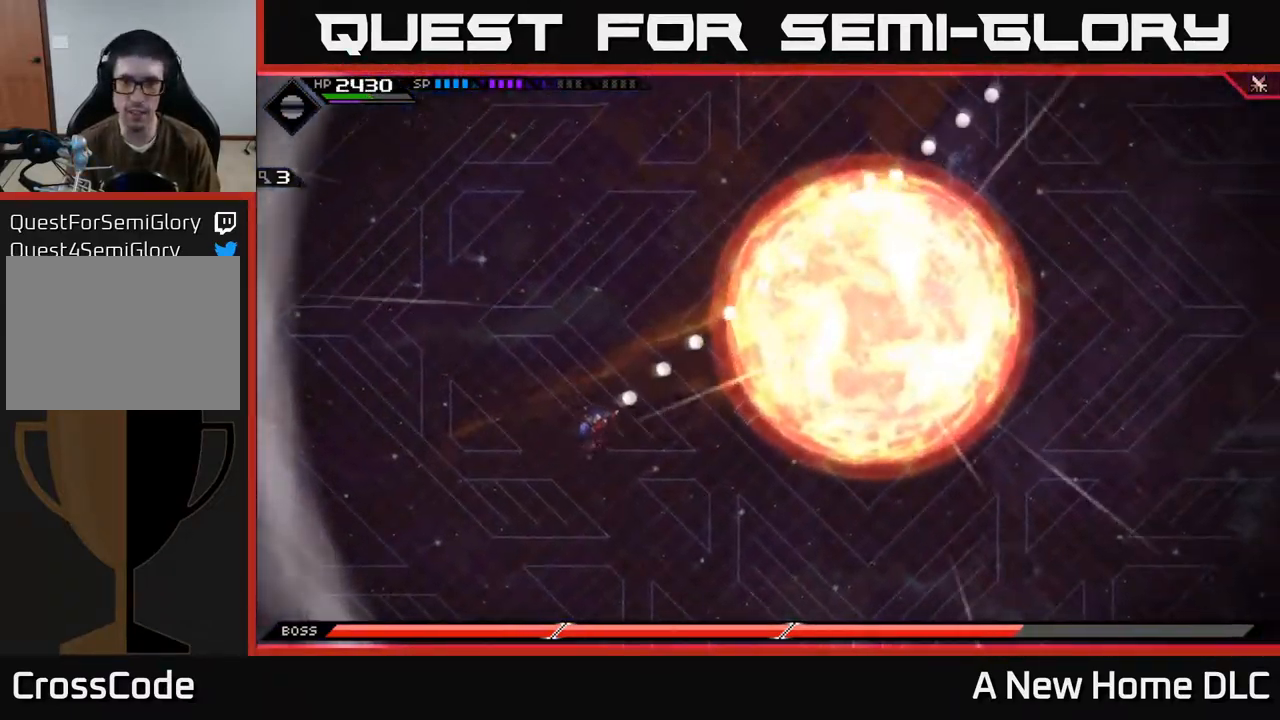
{"buttons": ["L1"], "left_stick": "down-left", "right_stick": "up-right", "events": [[100, "R1", "down"], [300, "left_stick", "down"], [417, "left_stick", "down-left"], [500, "L1", "down"], [500, "R1", "up"]]}
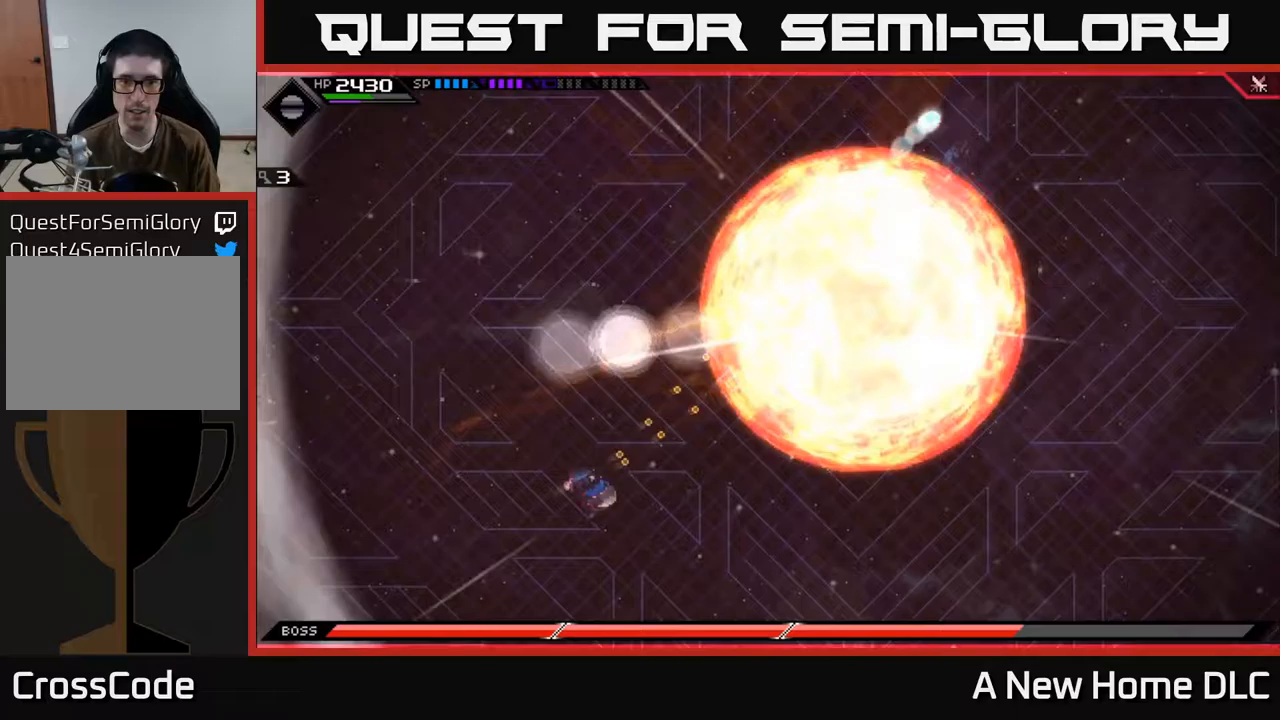
{"buttons": [], "left_stick": "up-right", "right_stick": "center", "events": [[83, "L1", "up"], [267, "left_stick", "up-left"], [267, "right_stick", "center"], [450, "left_stick", "up-right"]]}
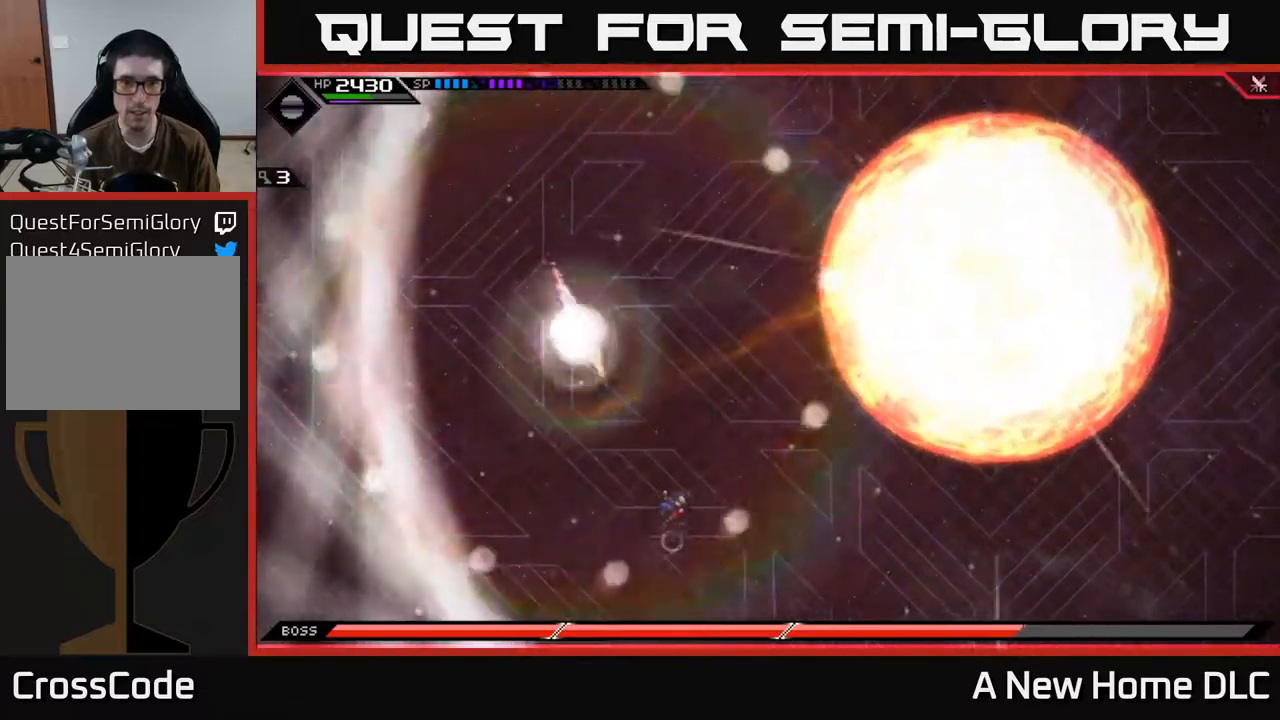
{"buttons": ["L1"], "left_stick": "up", "right_stick": "center", "events": [[133, "left_stick", "up"], [433, "L1", "down"]]}
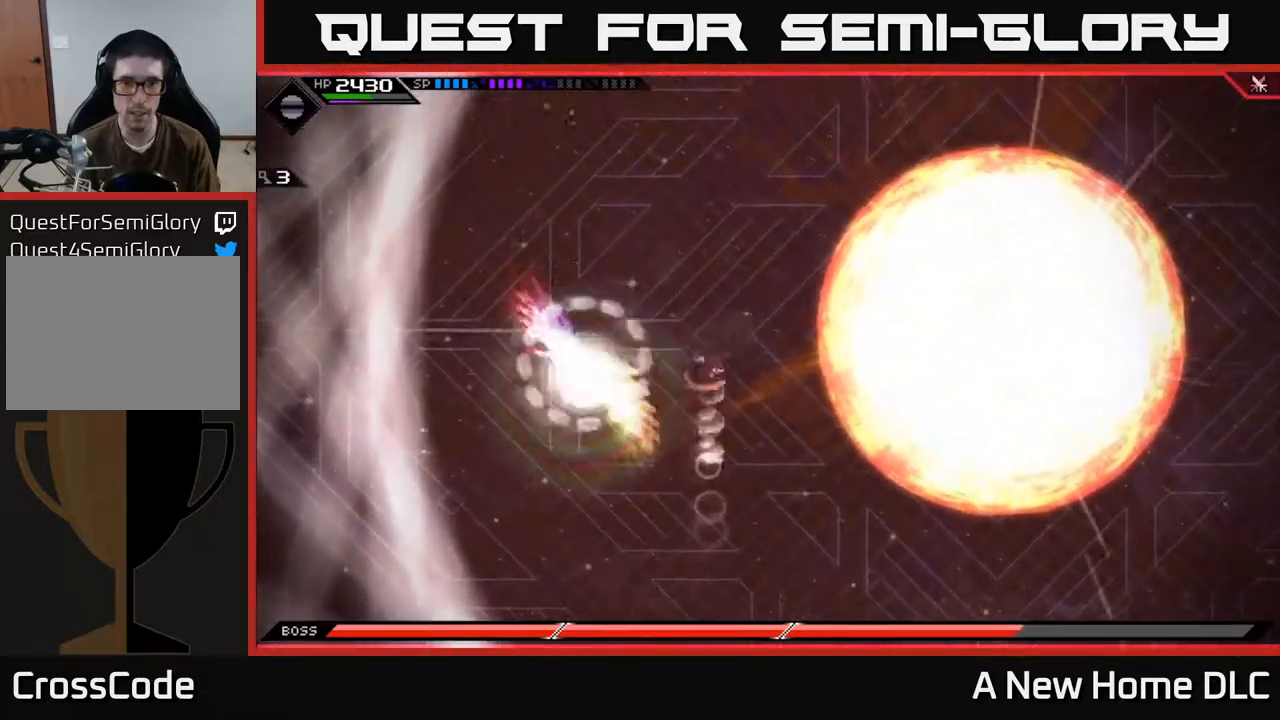
{"buttons": [], "left_stick": "up-left", "right_stick": "center", "events": [[17, "L1", "up"], [100, "L1", "down"], [183, "L1", "up"], [183, "left_stick", "up-left"], [267, "L1", "down"], [367, "L1", "up"]]}
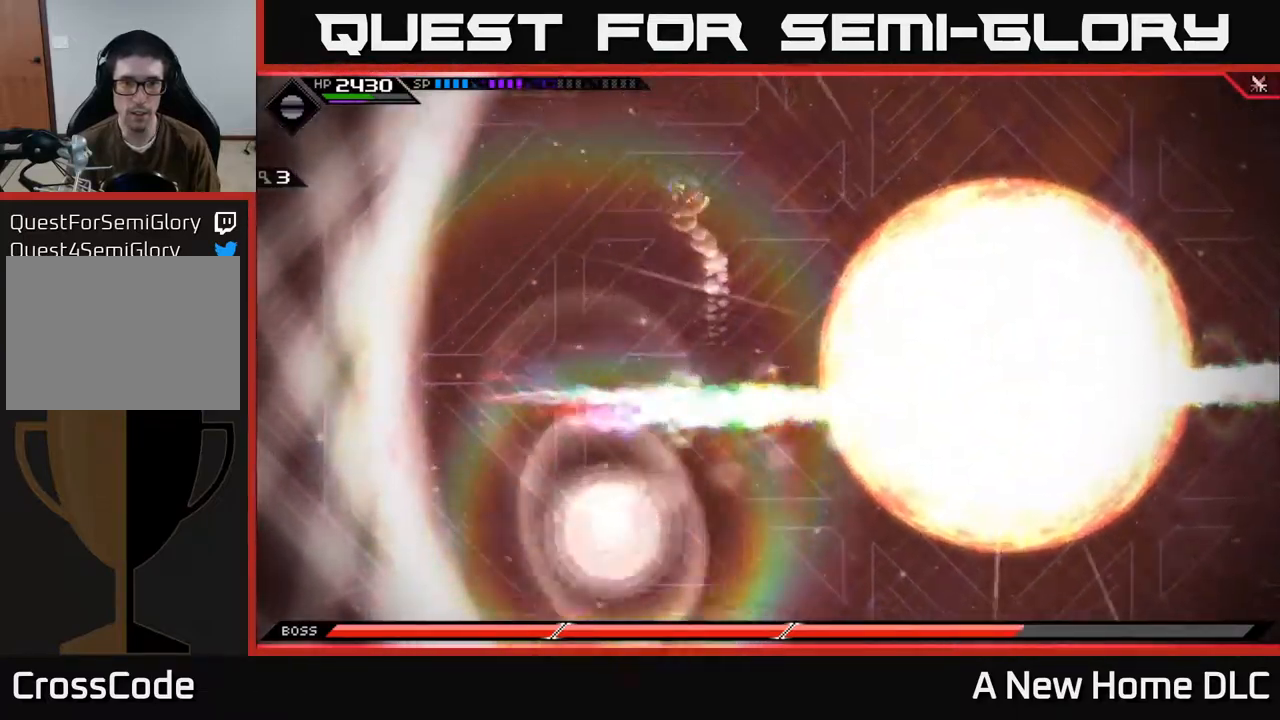
{"buttons": [], "left_stick": "up-right", "right_stick": "center", "events": [[150, "left_stick", "up"], [350, "left_stick", "up-right"]]}
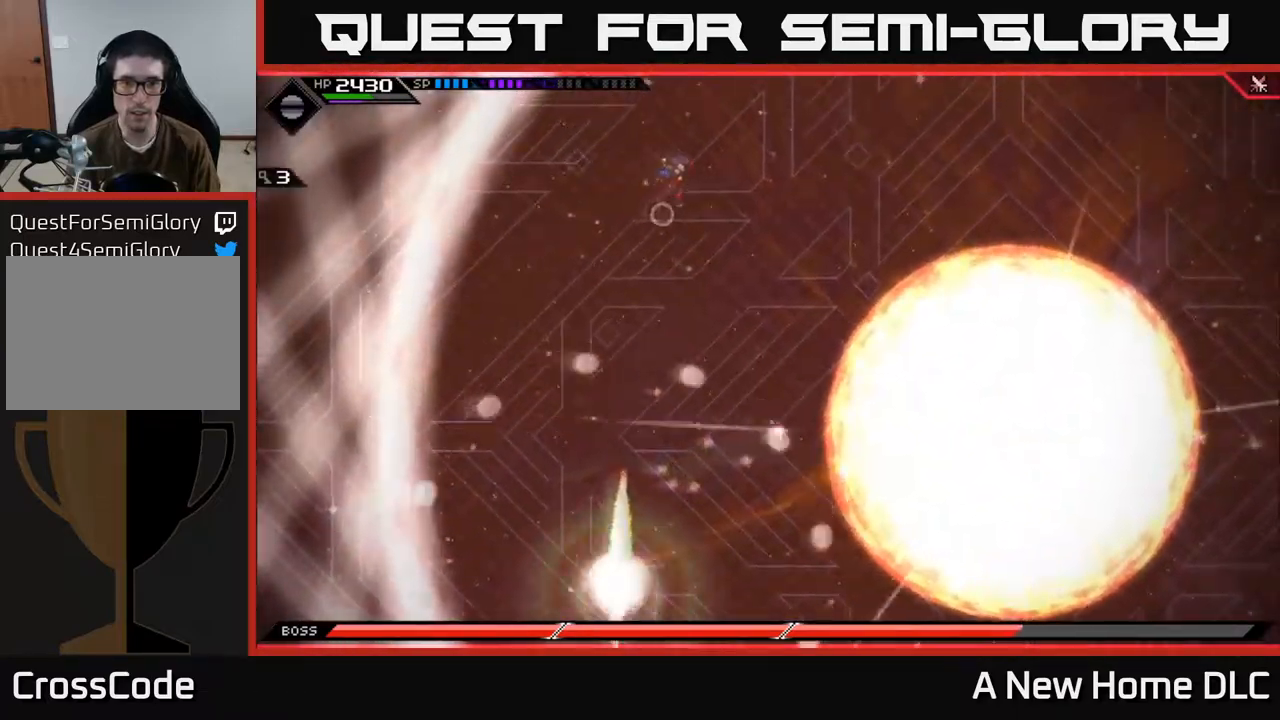
{"buttons": [], "left_stick": "right", "right_stick": "center", "events": [[200, "L1", "down"], [200, "left_stick", "right"], [283, "L1", "up"]]}
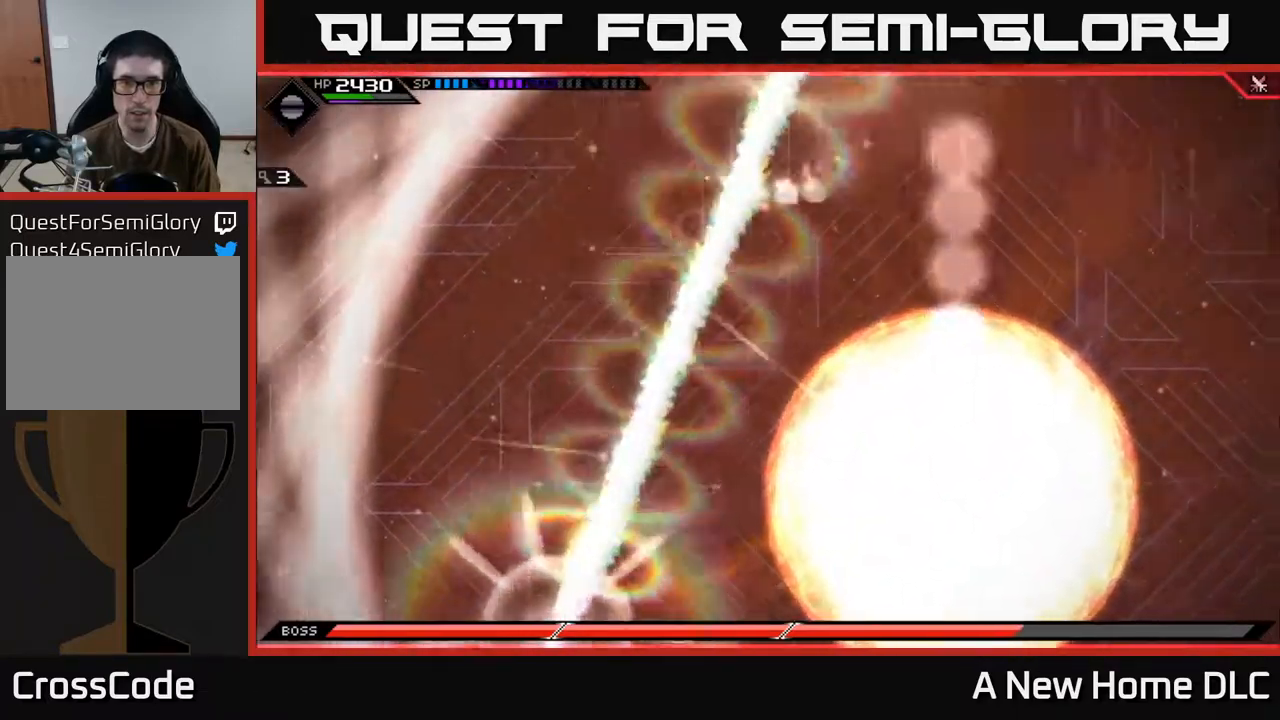
{"buttons": [], "left_stick": "left", "right_stick": "center", "events": [[267, "left_stick", "left"]]}
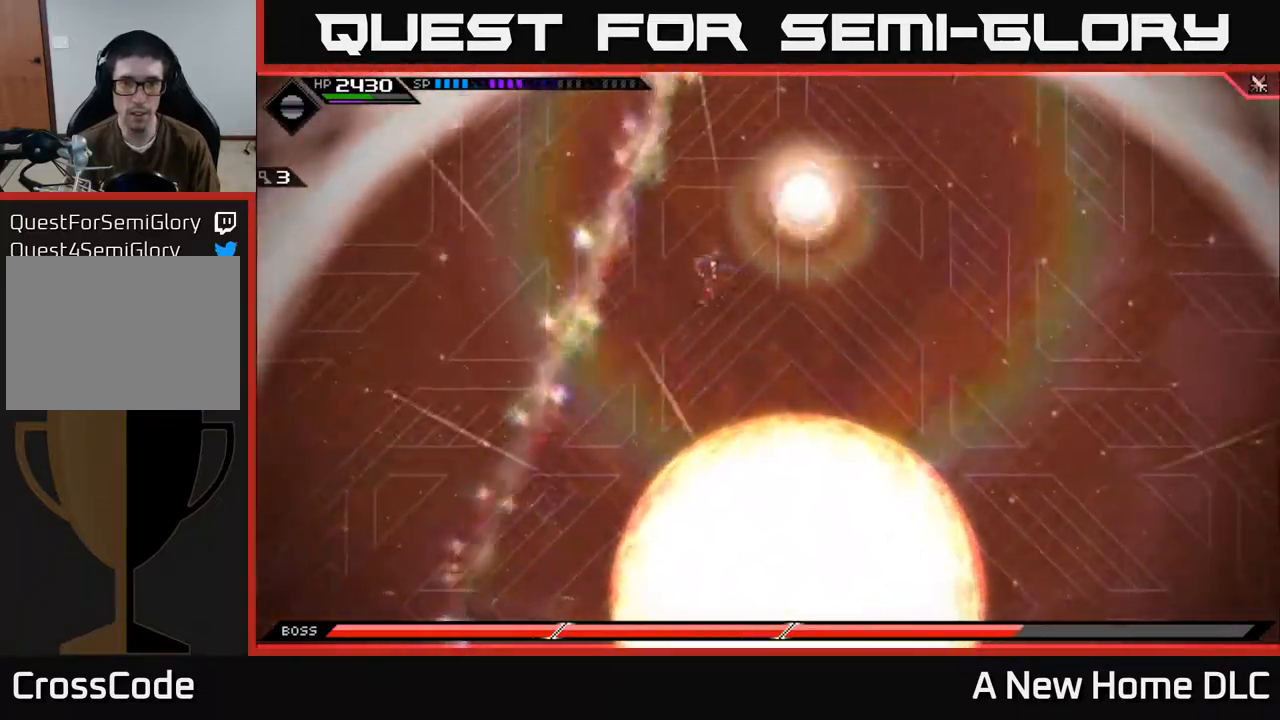
{"buttons": [], "left_stick": "down", "right_stick": "center", "events": [[383, "L1", "down"], [383, "left_stick", "down"], [467, "L1", "up"]]}
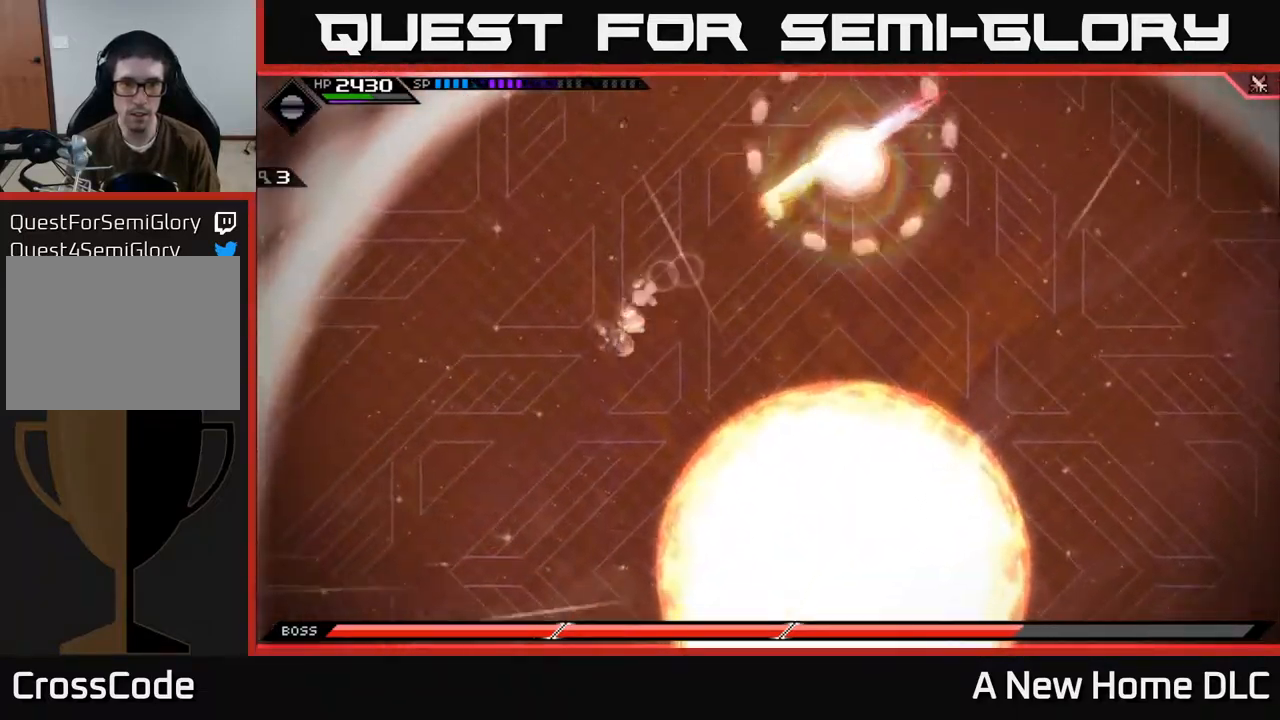
{"buttons": [], "left_stick": "down", "right_stick": "center", "events": [[50, "L1", "down"], [150, "L1", "up"]]}
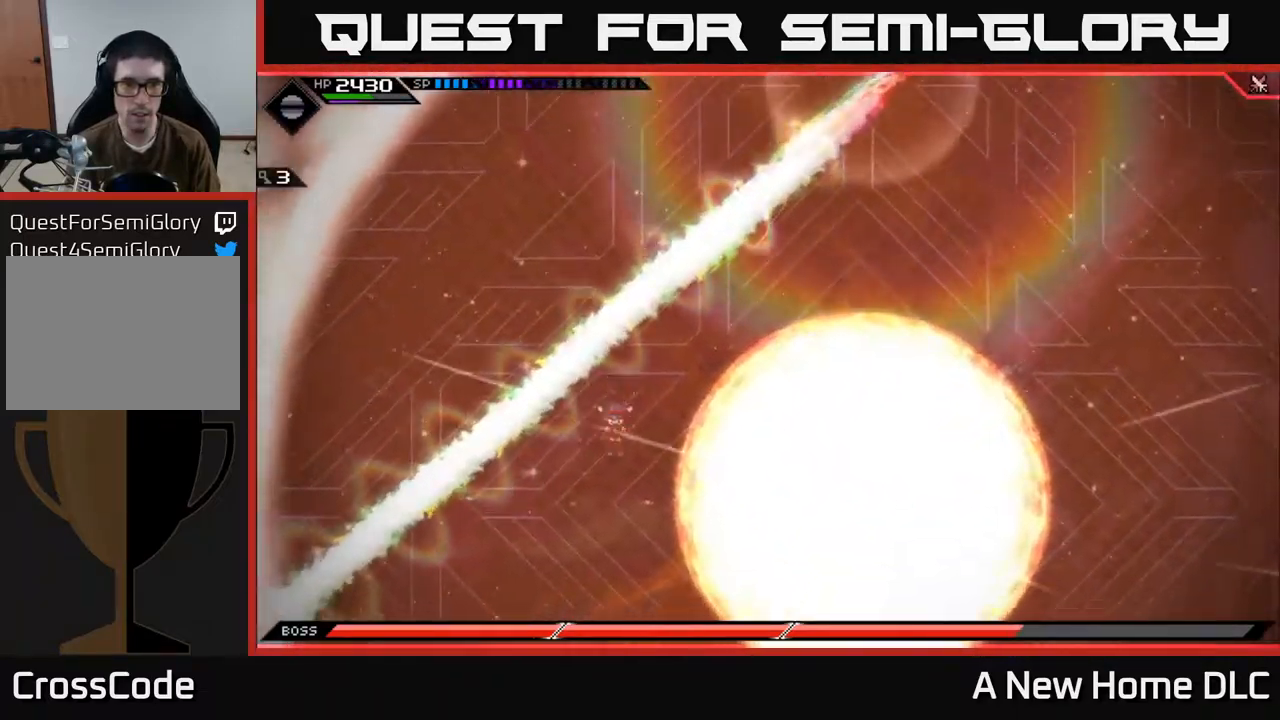
{"buttons": [], "left_stick": "down", "right_stick": "center", "events": []}
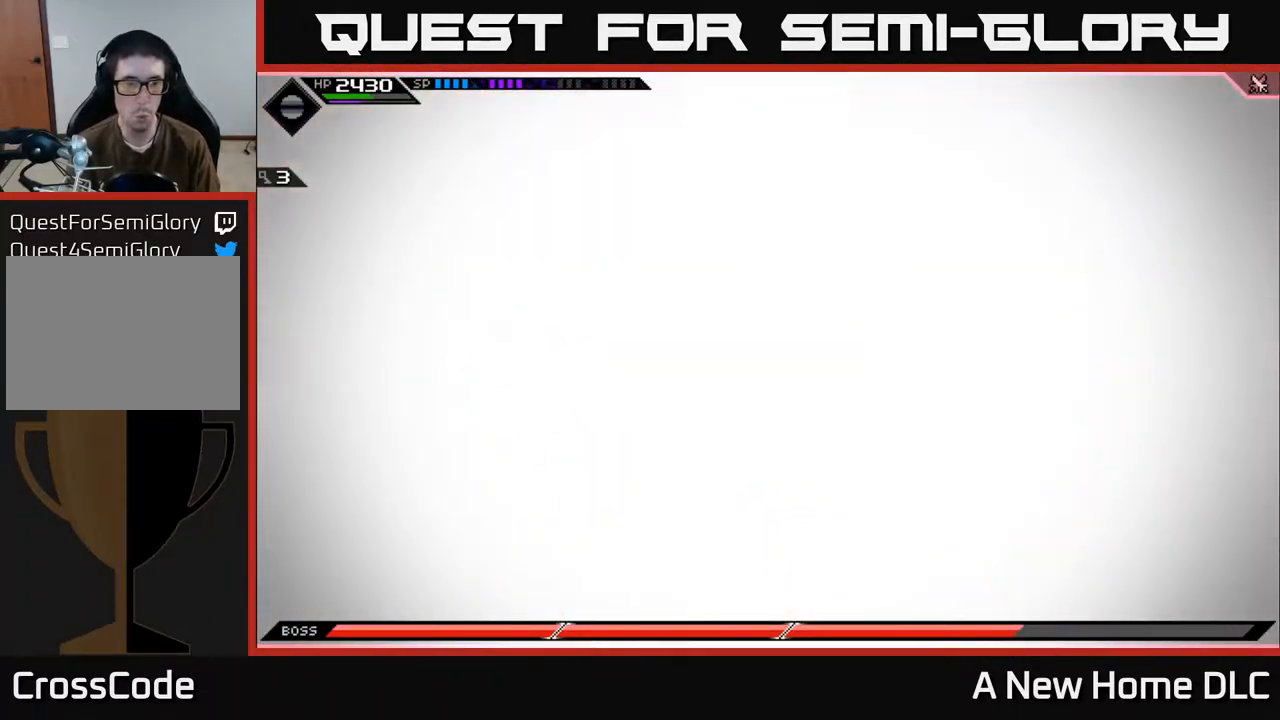
{"buttons": [], "left_stick": "right", "right_stick": "center", "events": [[117, "left_stick", "down-right"], [300, "left_stick", "right"]]}
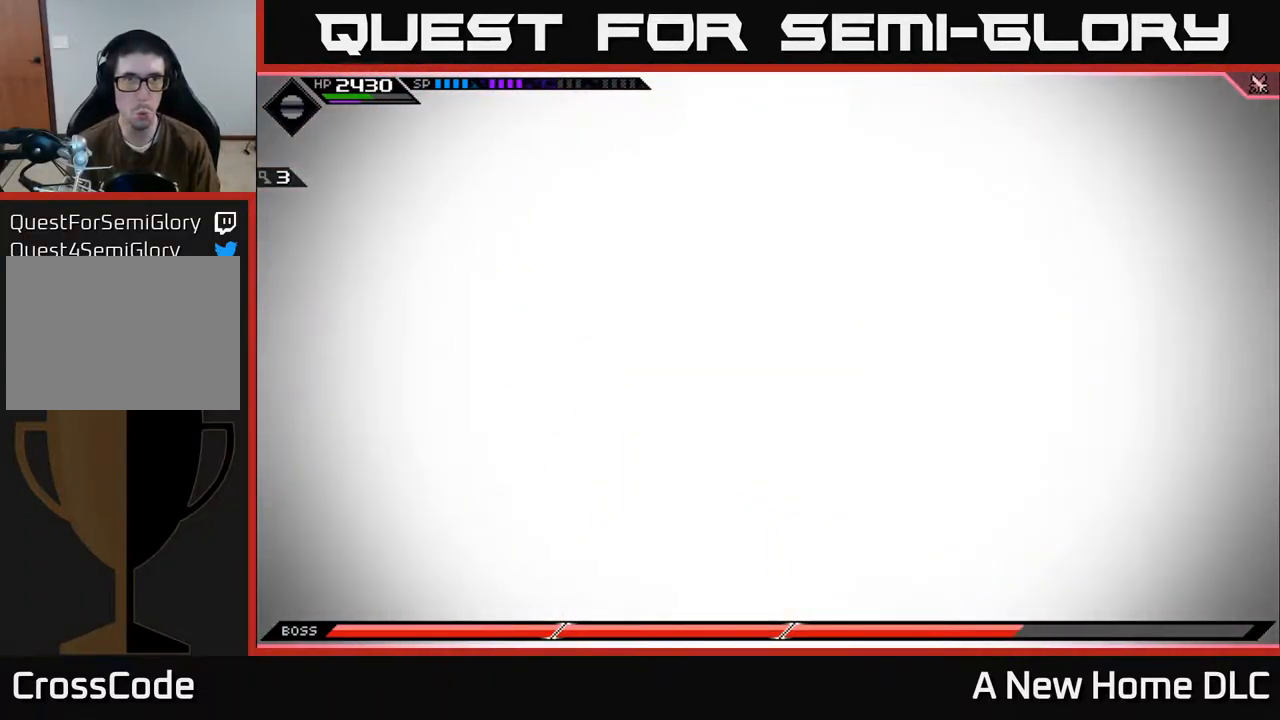
{"buttons": [], "left_stick": "right", "right_stick": "right", "events": [[250, "right_stick", "right"]]}